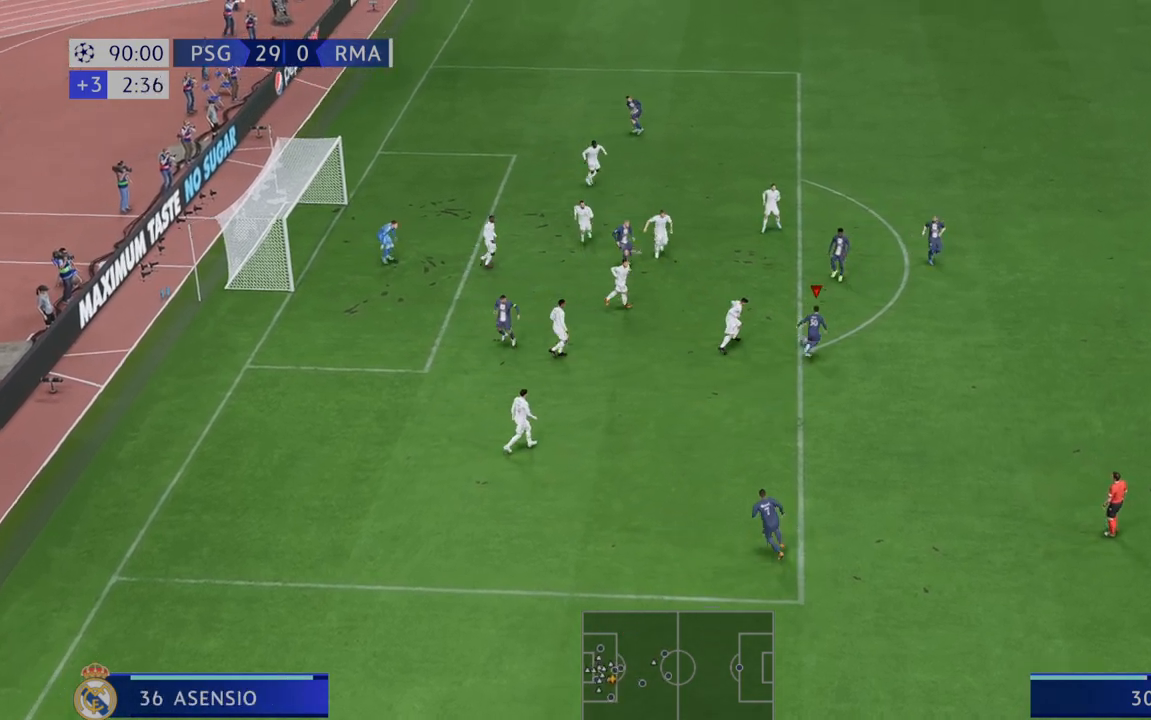
Gameplay with a controller (Xbox layout); each line is a JSON object with the inputs held at the frame after it. "events" lists button and stick changes between this image and that frame as [ms after this image, input, new state], when the widget could be followed in between. Not read: L3 R3.
{"buttons": ["R2"], "left_stick": "up", "right_stick": "center", "events": [[133, "A", "down"], [200, "A", "up"]]}
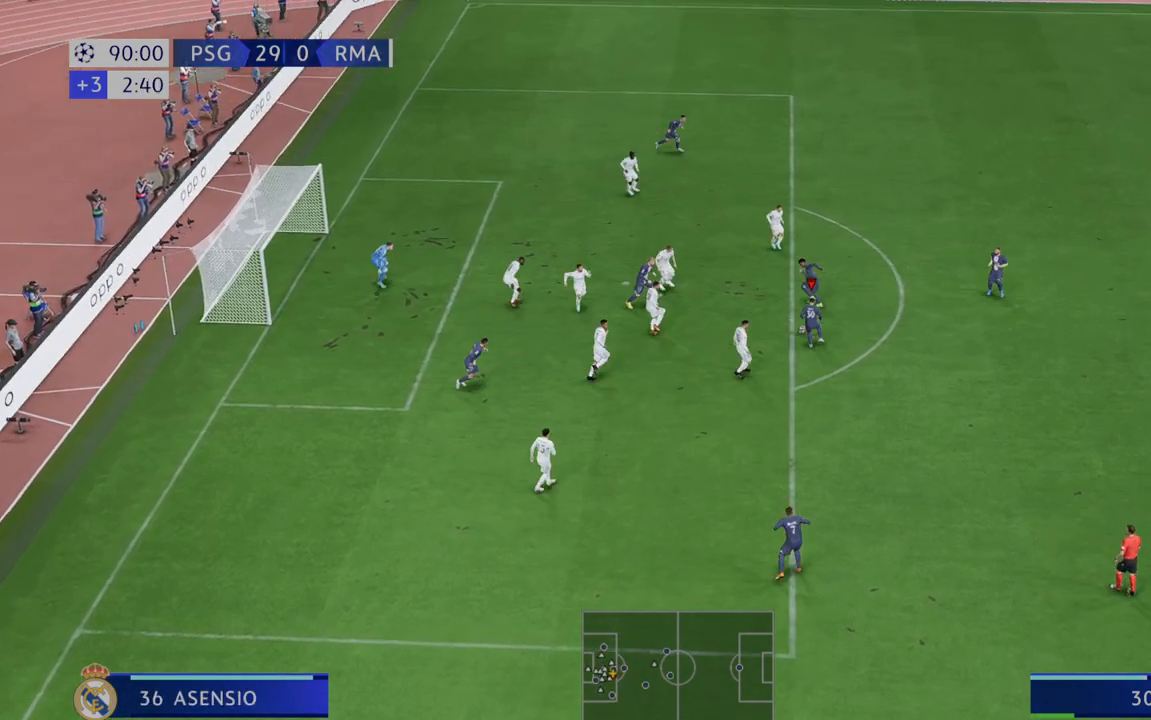
{"buttons": ["R2"], "left_stick": "up", "right_stick": "center", "events": []}
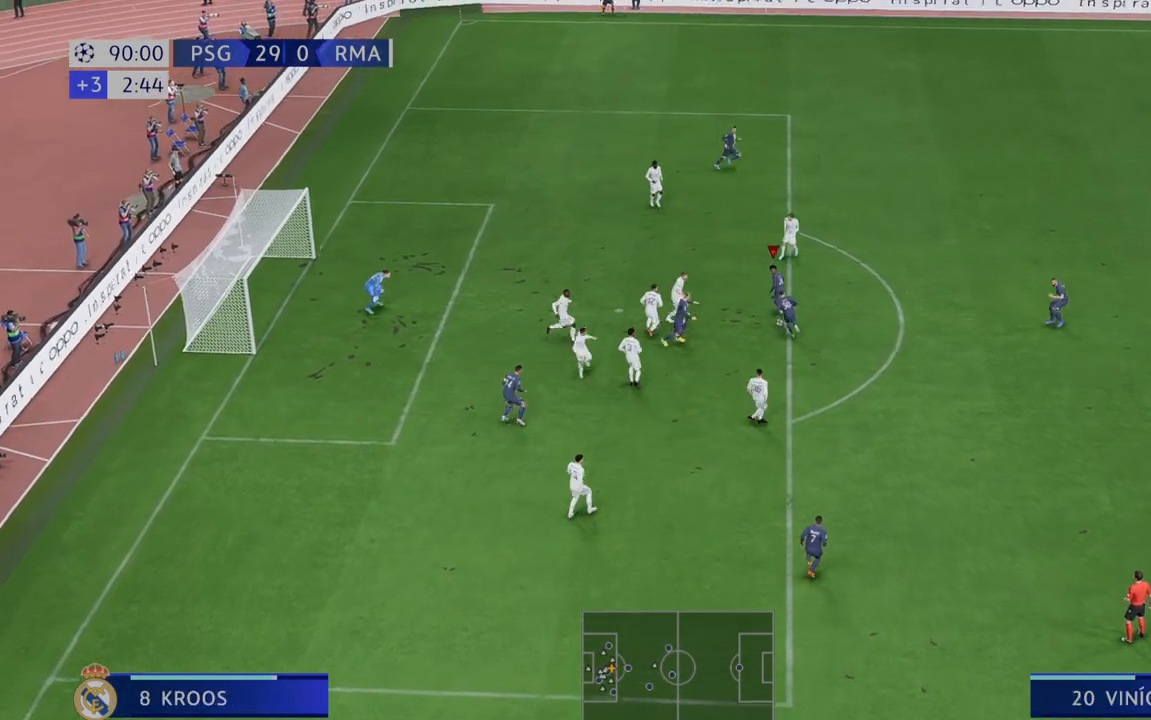
{"buttons": ["R2"], "left_stick": "up", "right_stick": "center", "events": []}
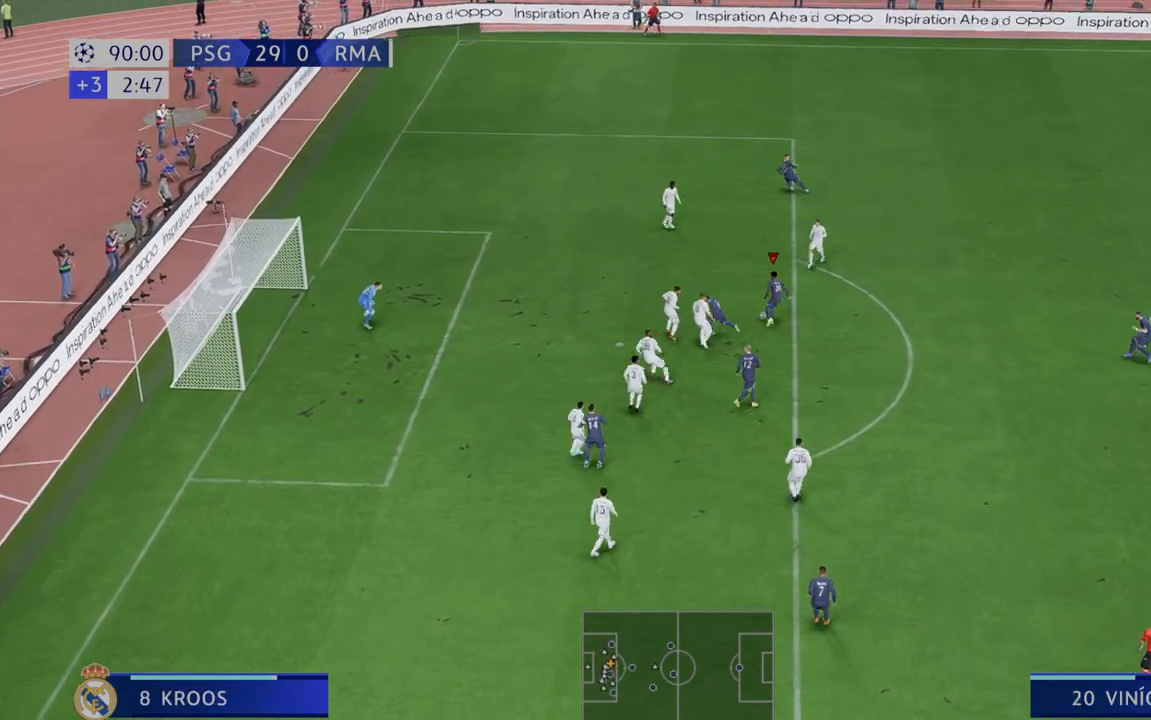
{"buttons": ["R2"], "left_stick": "left", "right_stick": "center", "events": [[283, "left_stick", "left"]]}
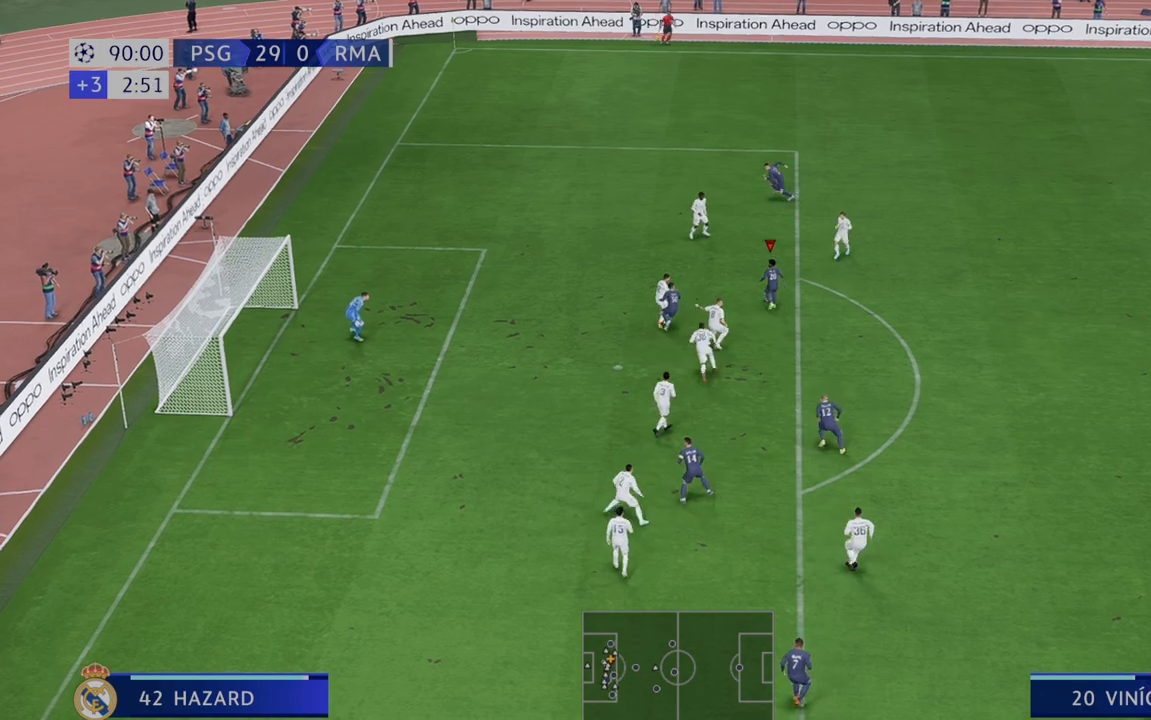
{"buttons": ["R2"], "left_stick": "up-left", "right_stick": "center", "events": [[283, "left_stick", "up-left"]]}
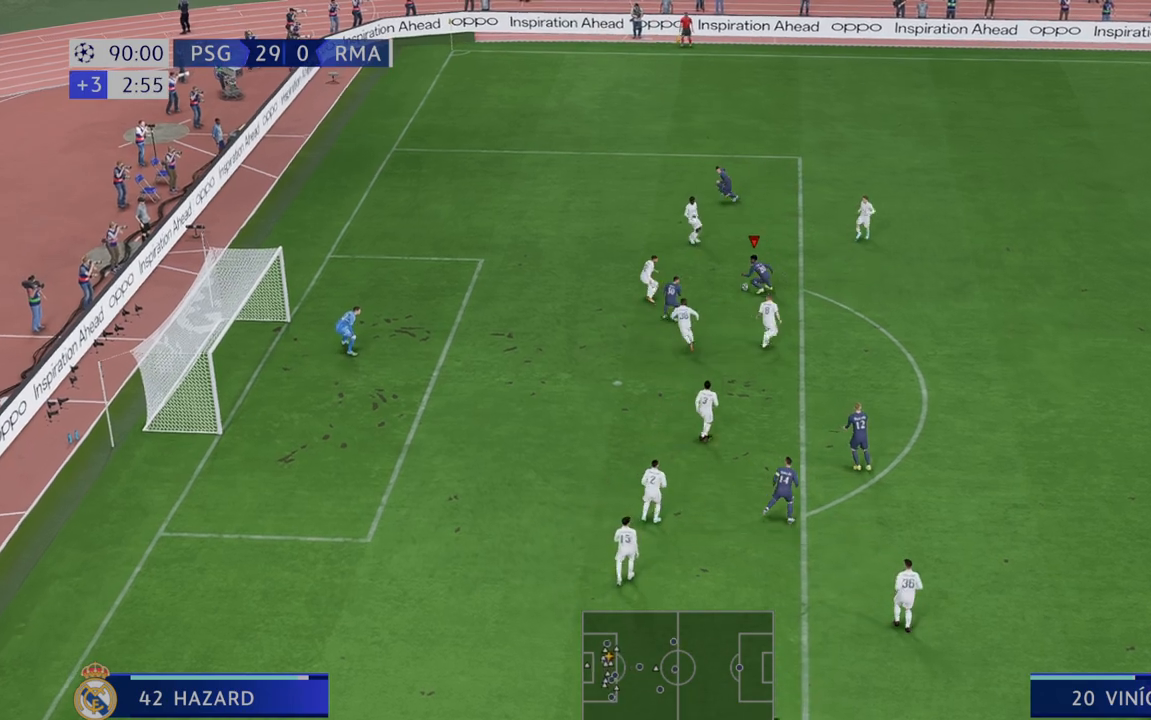
{"buttons": ["R2"], "left_stick": "down", "right_stick": "center", "events": [[200, "left_stick", "center"], [283, "left_stick", "down"], [300, "A", "down"], [350, "A", "up"]]}
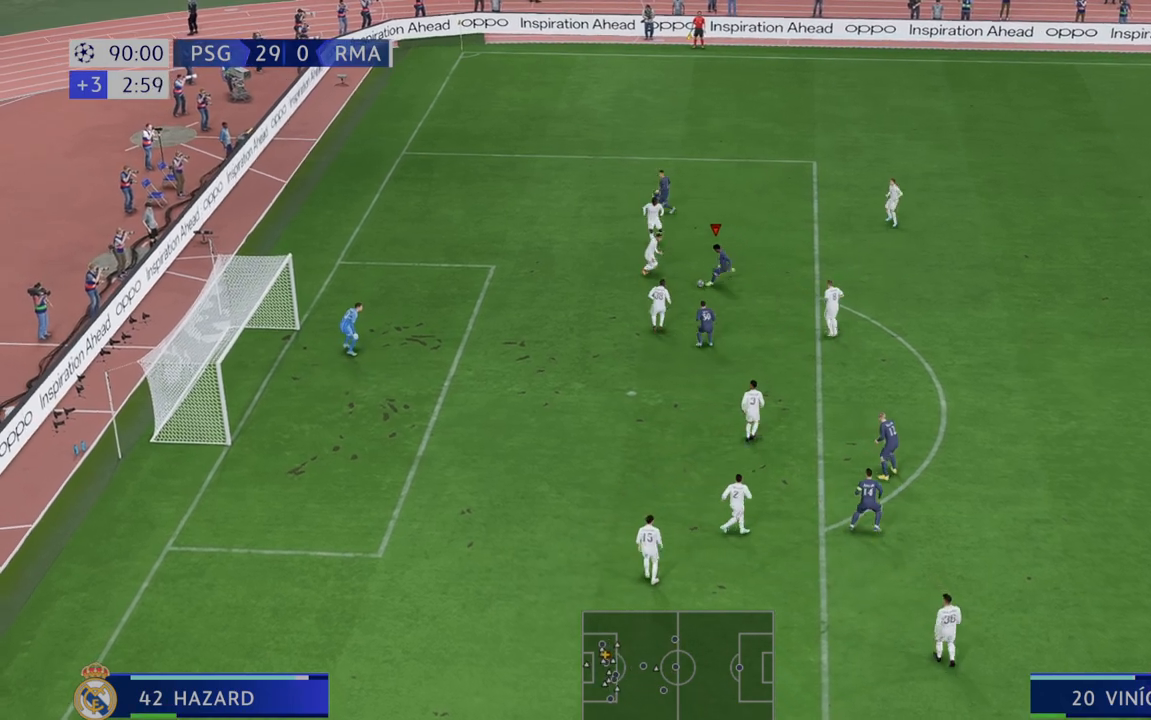
{"buttons": ["R2"], "left_stick": "down-left", "right_stick": "center", "events": [[417, "left_stick", "down-left"]]}
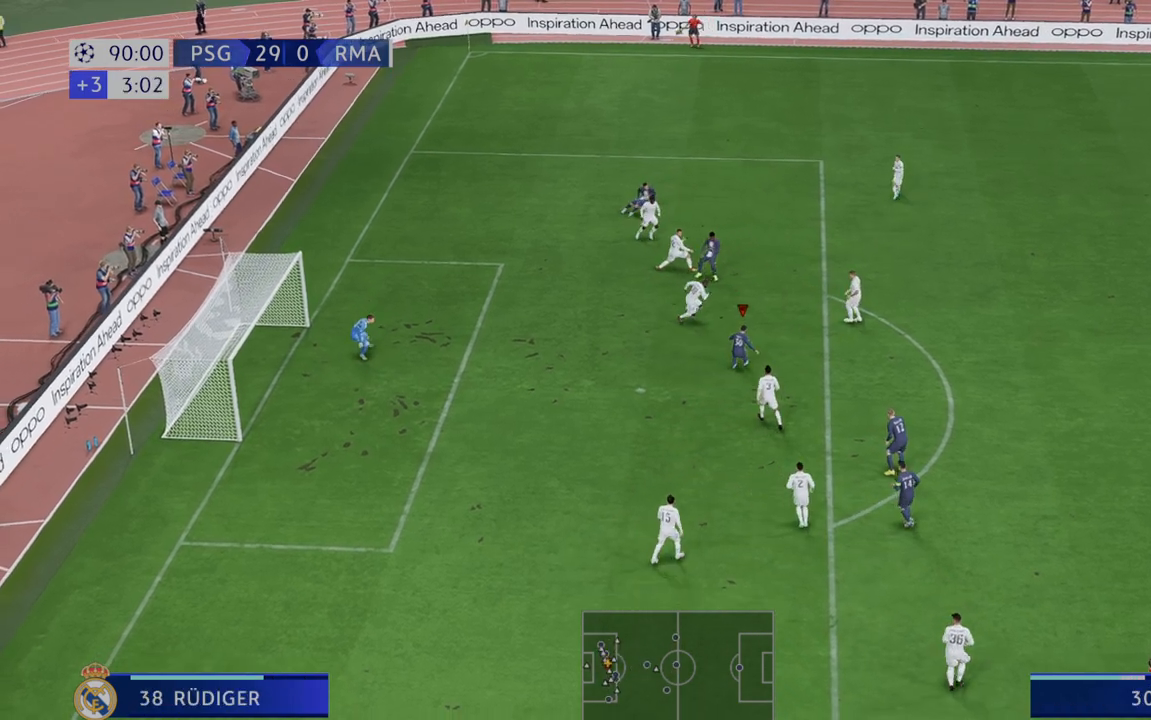
{"buttons": ["R2"], "left_stick": "left", "right_stick": "center", "events": [[217, "left_stick", "left"]]}
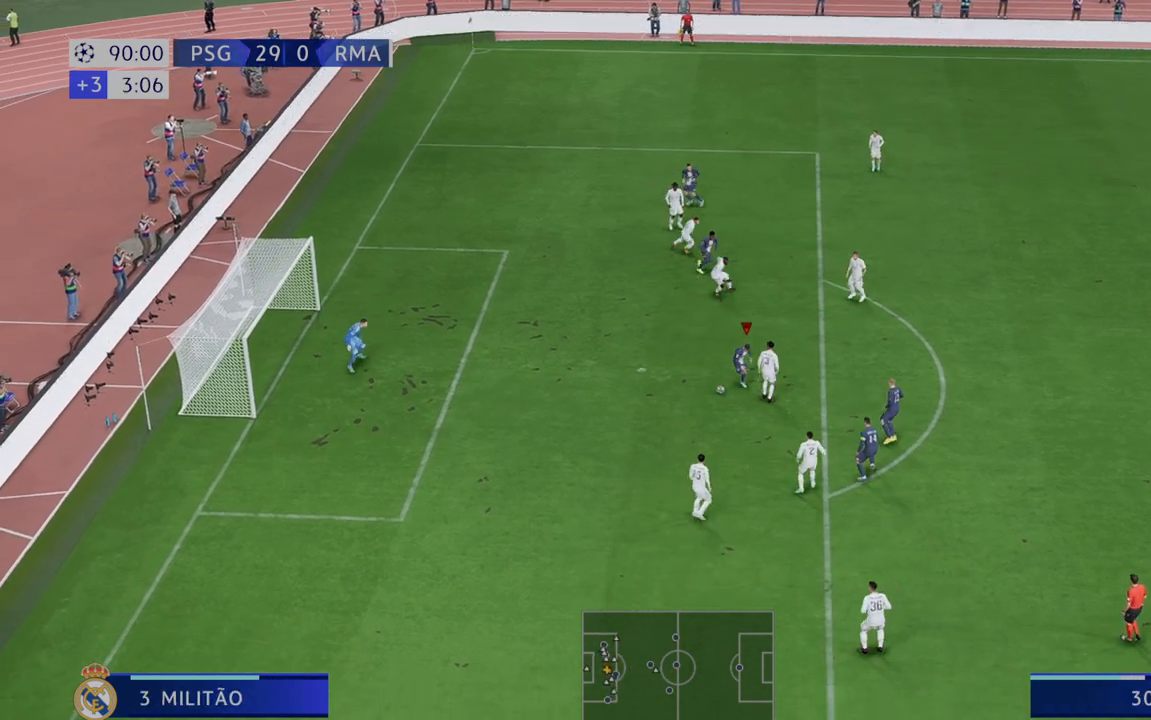
{"buttons": [], "left_stick": "up-left", "right_stick": "center", "events": [[317, "R2", "up"], [400, "left_stick", "up-left"]]}
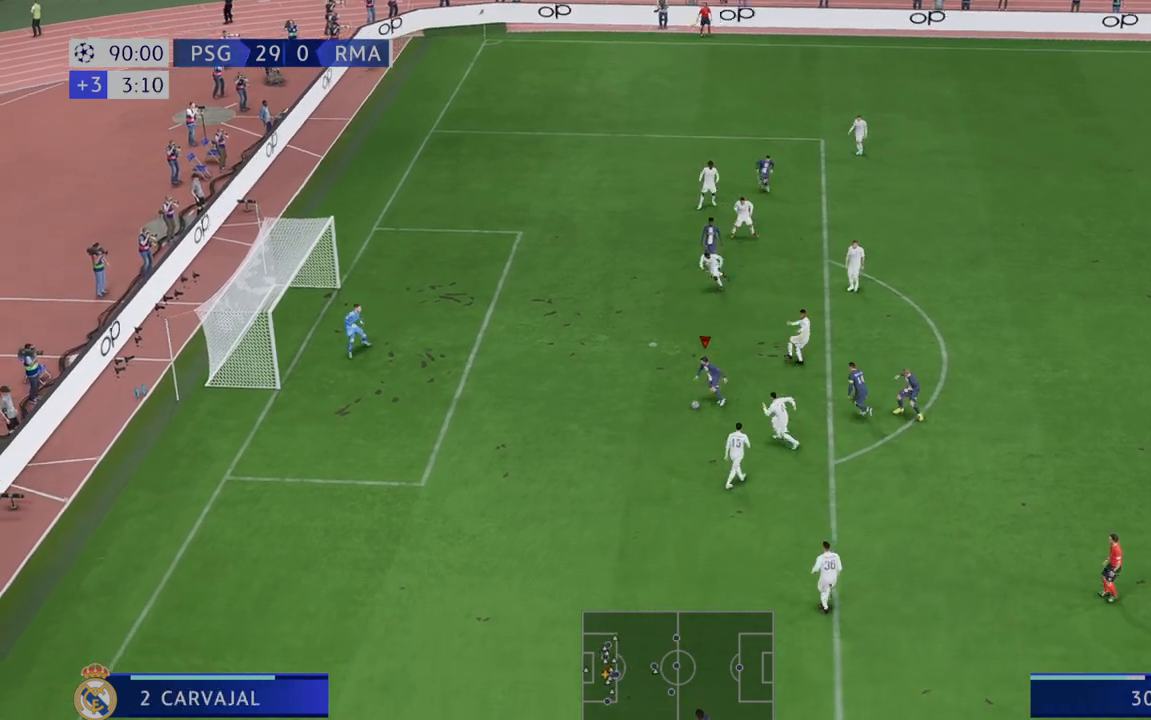
{"buttons": ["B"], "left_stick": "up", "right_stick": "center", "events": [[450, "left_stick", "up"], [500, "B", "down"]]}
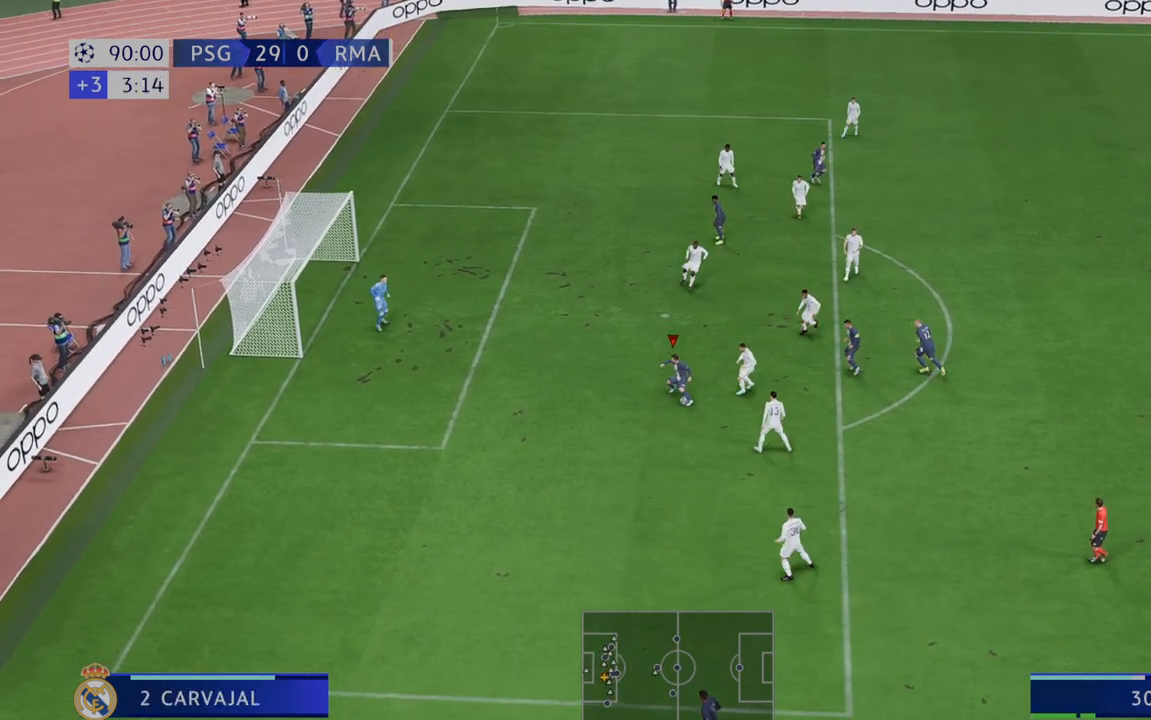
{"buttons": [], "left_stick": "up", "right_stick": "center", "events": [[50, "B", "up"]]}
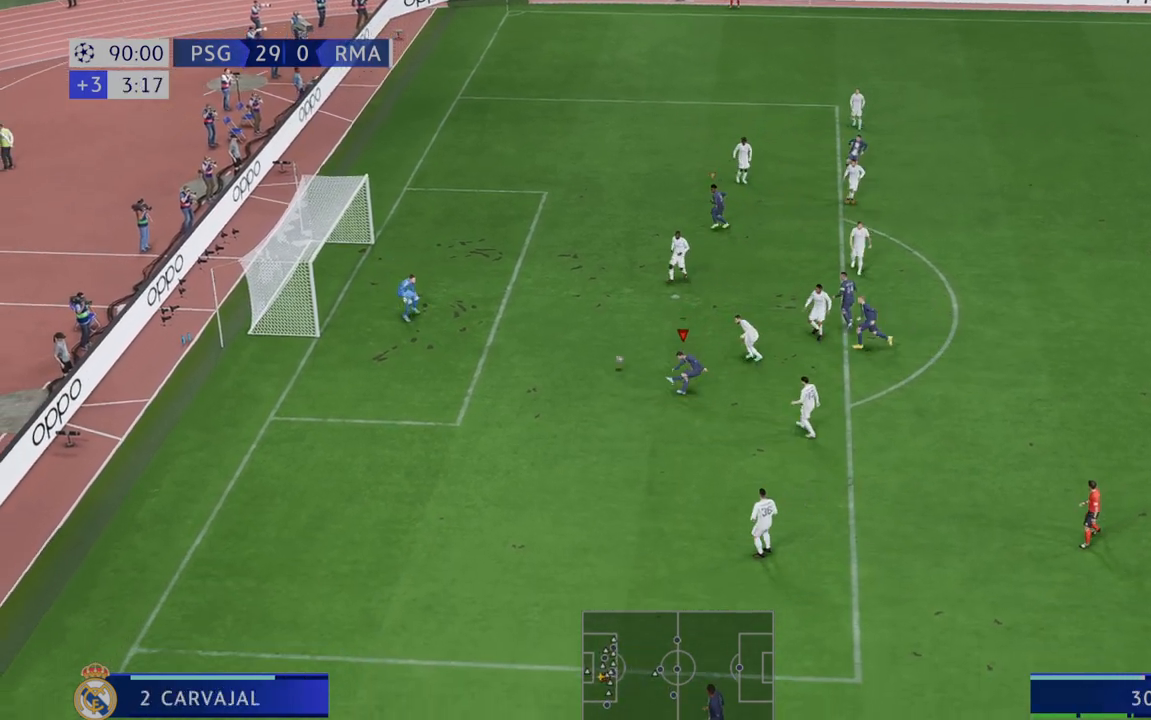
{"buttons": [], "left_stick": "center", "right_stick": "center", "events": [[433, "left_stick", "center"]]}
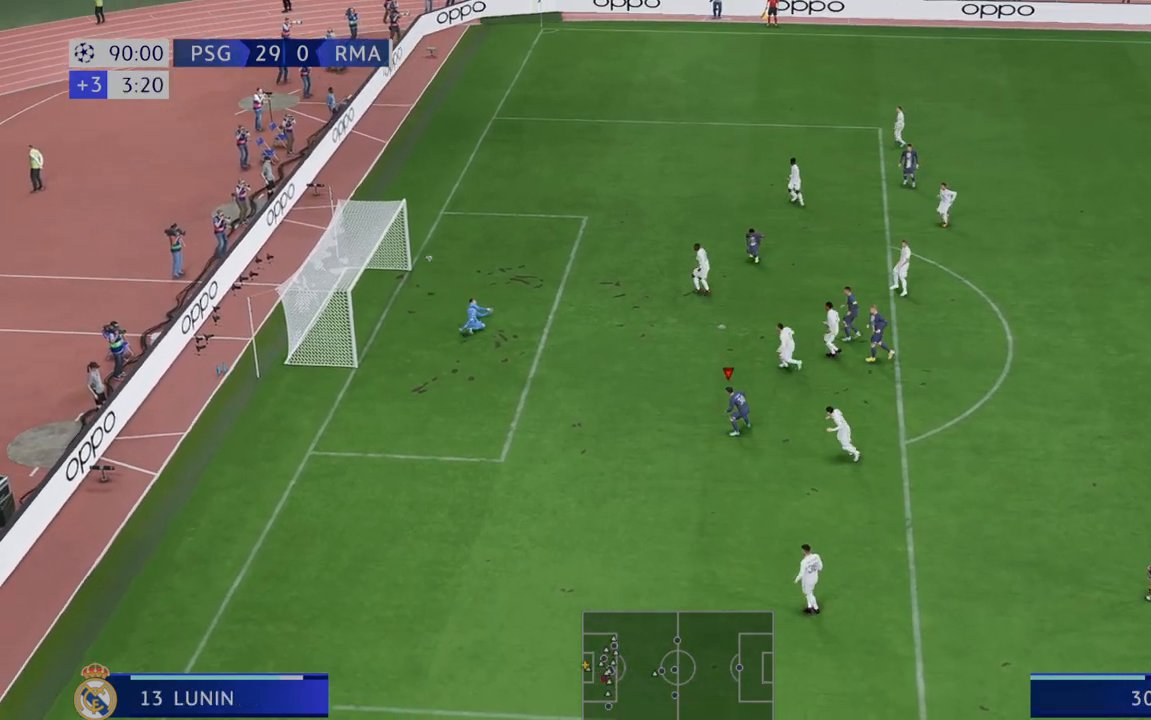
{"buttons": [], "left_stick": "center", "right_stick": "center", "events": []}
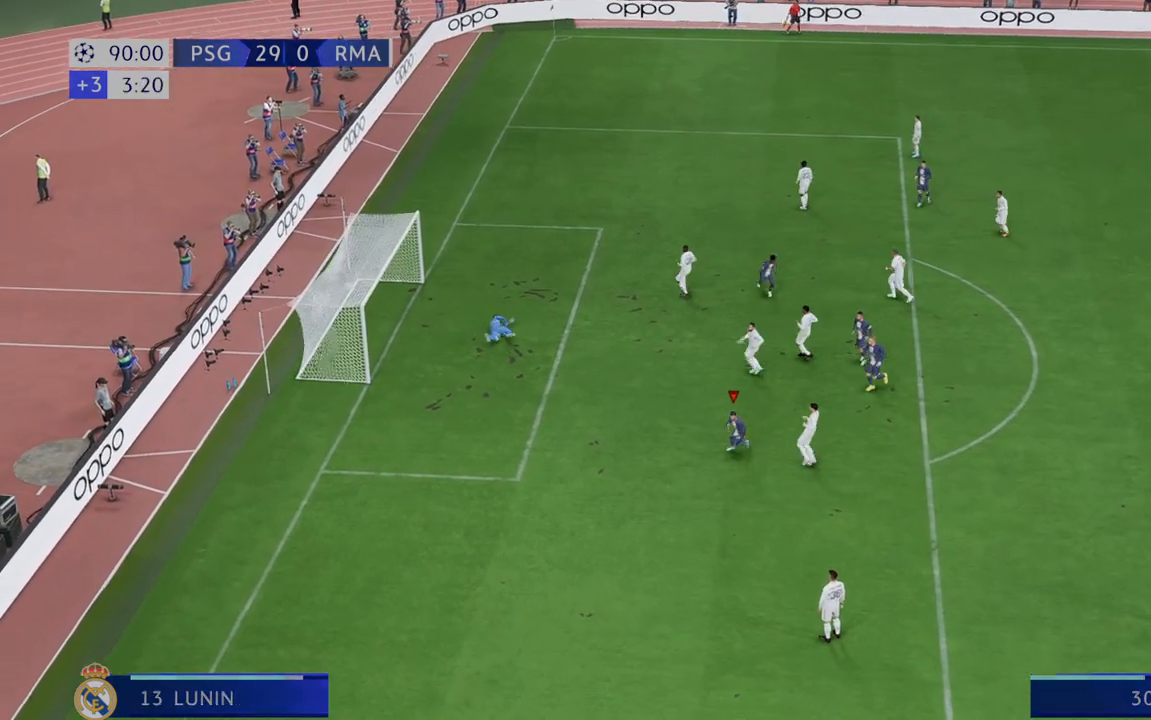
{"buttons": [], "left_stick": "center", "right_stick": "center", "events": []}
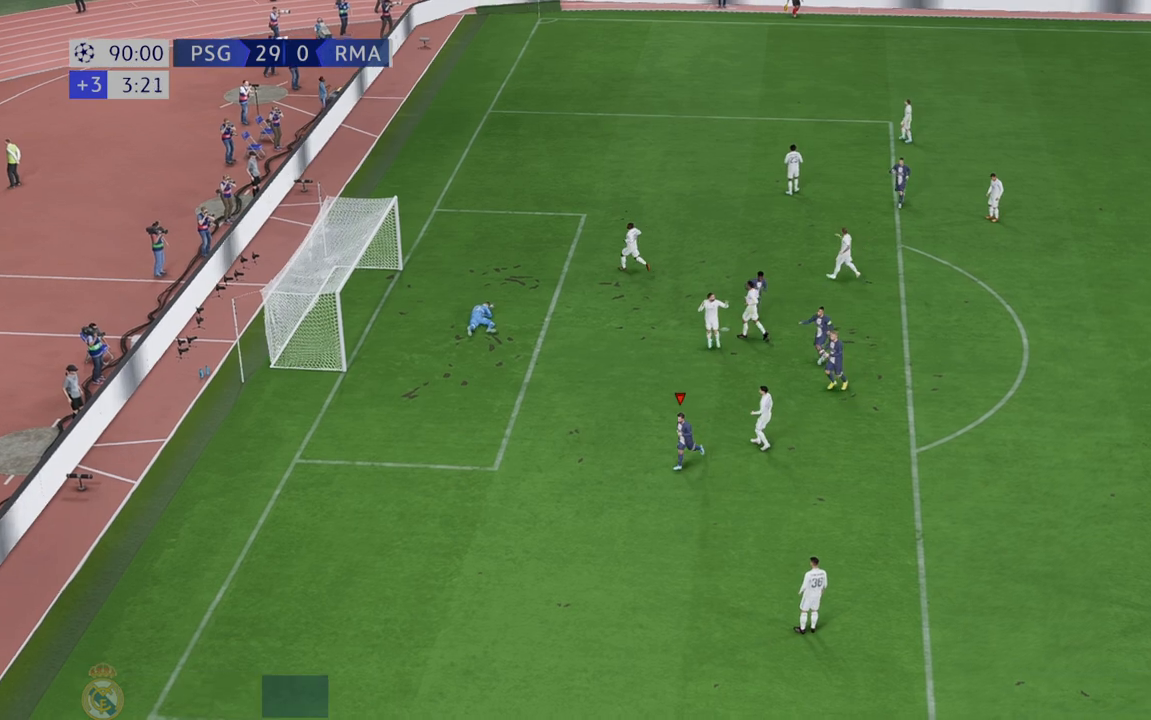
{"buttons": [], "left_stick": "center", "right_stick": "center", "events": []}
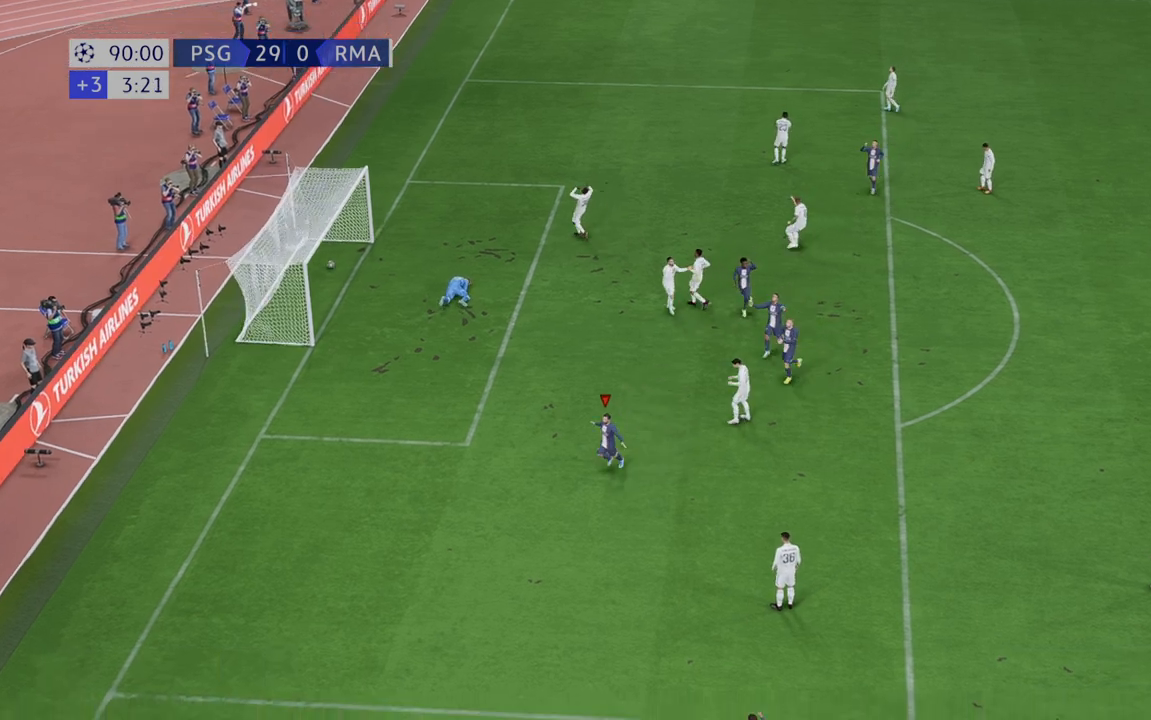
{"buttons": [], "left_stick": "center", "right_stick": "center", "events": [[50, "A", "down"], [250, "A", "up"]]}
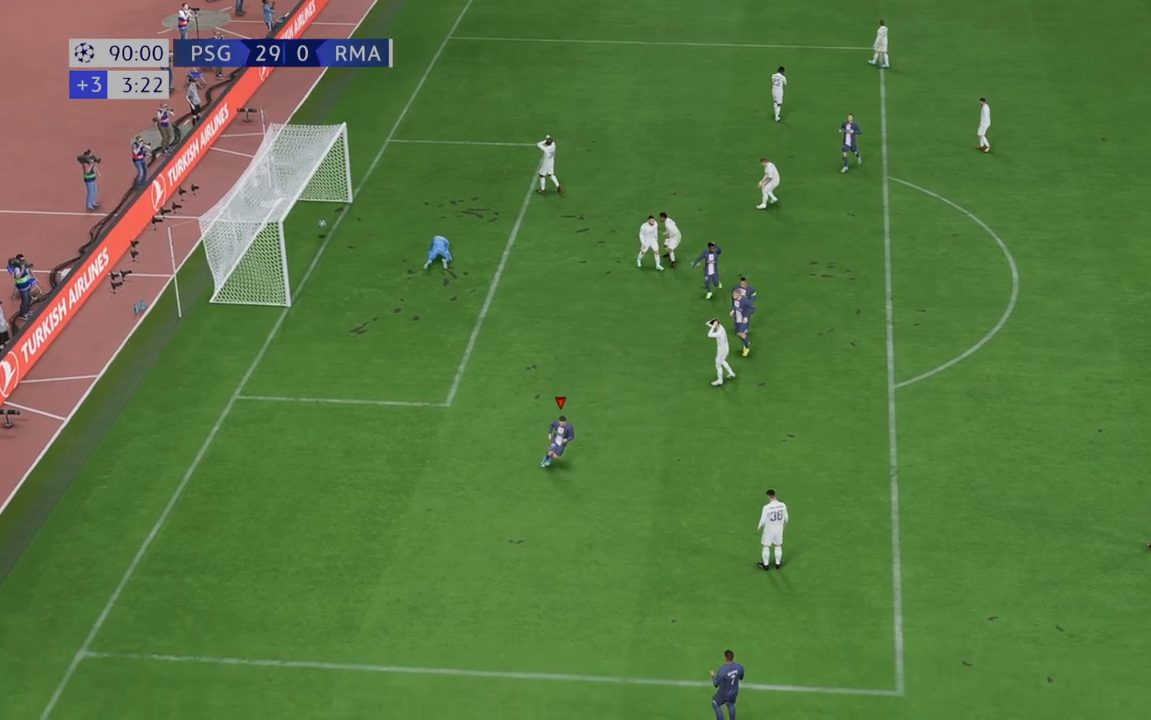
{"buttons": [], "left_stick": "center", "right_stick": "center", "events": []}
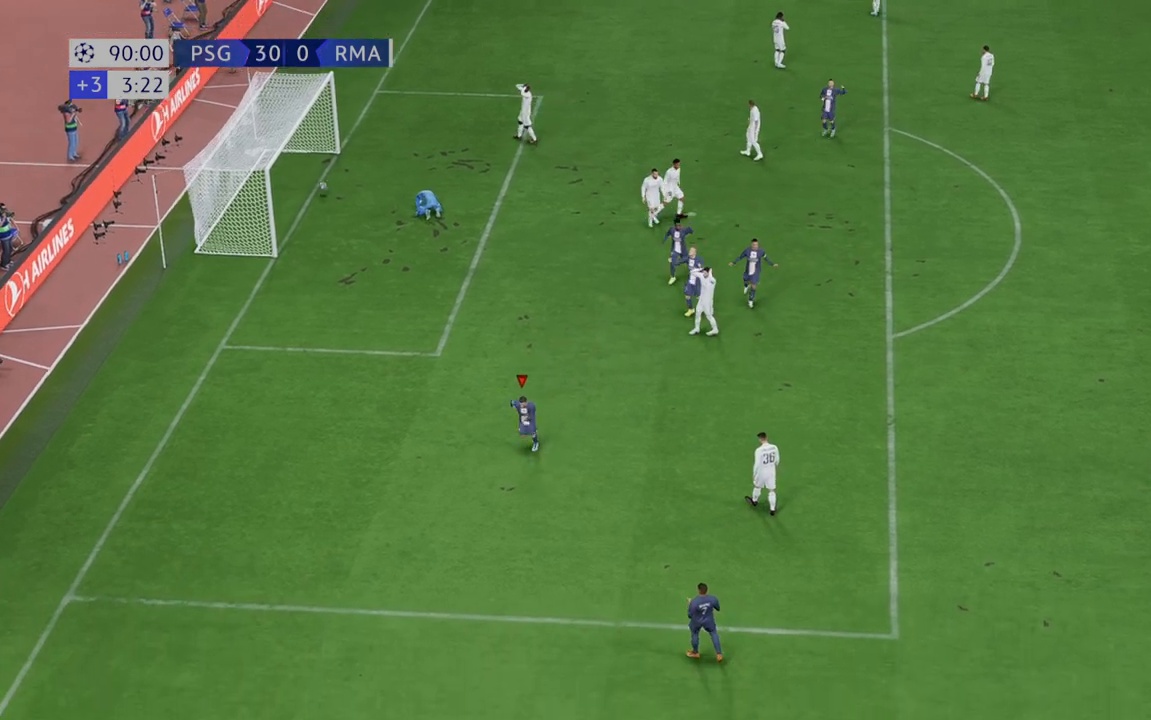
{"buttons": [], "left_stick": "center", "right_stick": "center", "events": []}